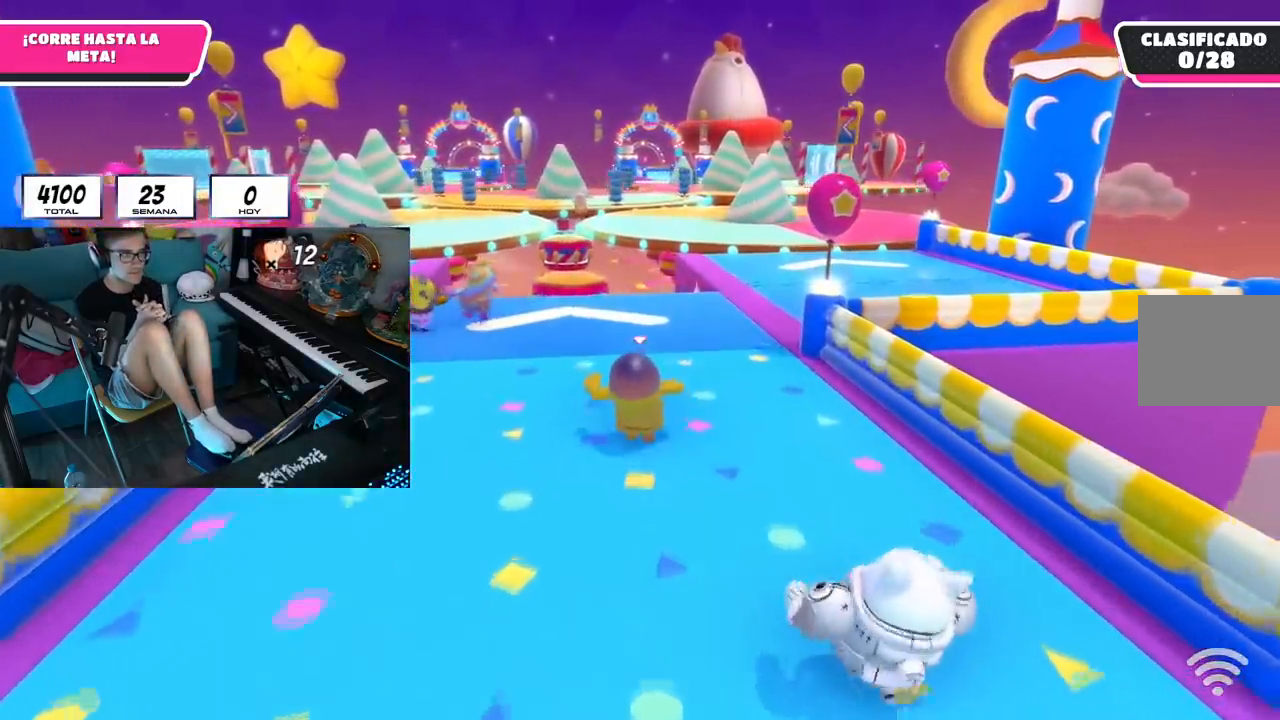
Gameplay with a controller (PlayStation layout); each line is a JSON object with the inputs held at the frame after it. "events" lists button and stick changes between this image and that frame as [ms after this image, input, new state], when the widget could be followed in between. Not read: CIRCLE CROSS R1 R2 SQUARE TRIANGLE.
{"buttons": [], "left_stick": "up", "right_stick": "center", "events": []}
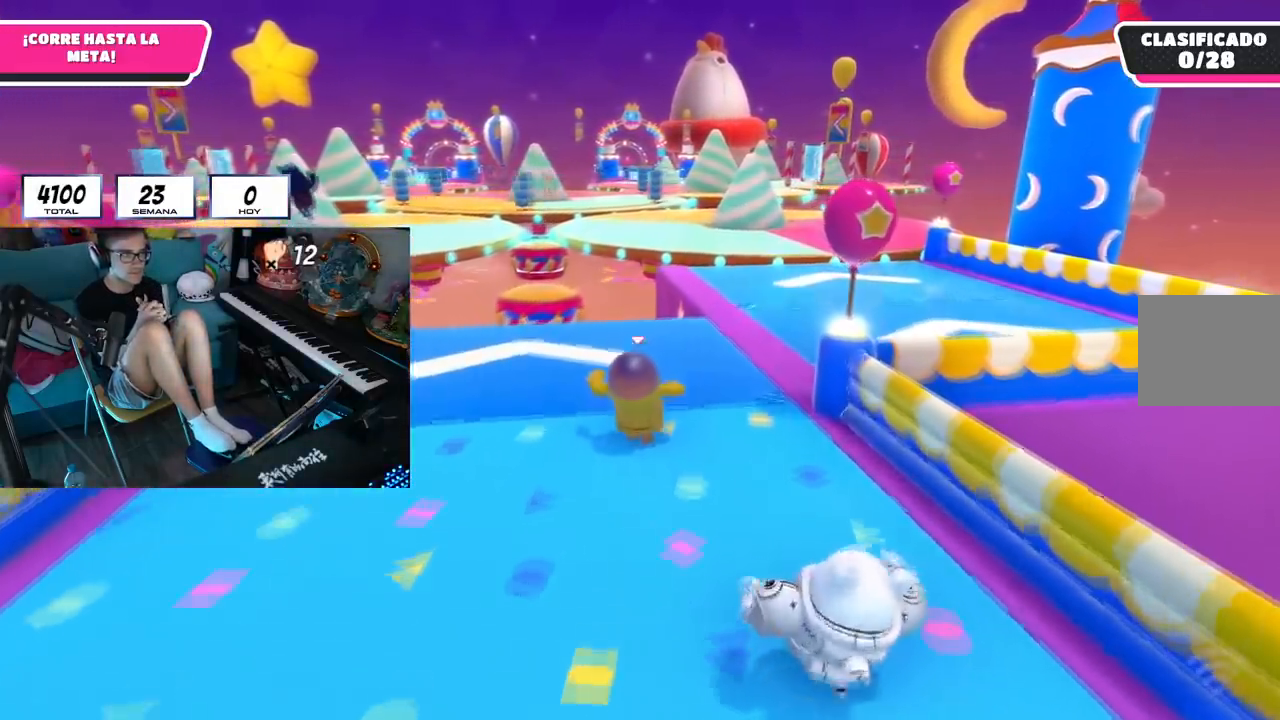
{"buttons": ["L3"], "left_stick": "up", "right_stick": "center", "events": [[17, "L3", "down"]]}
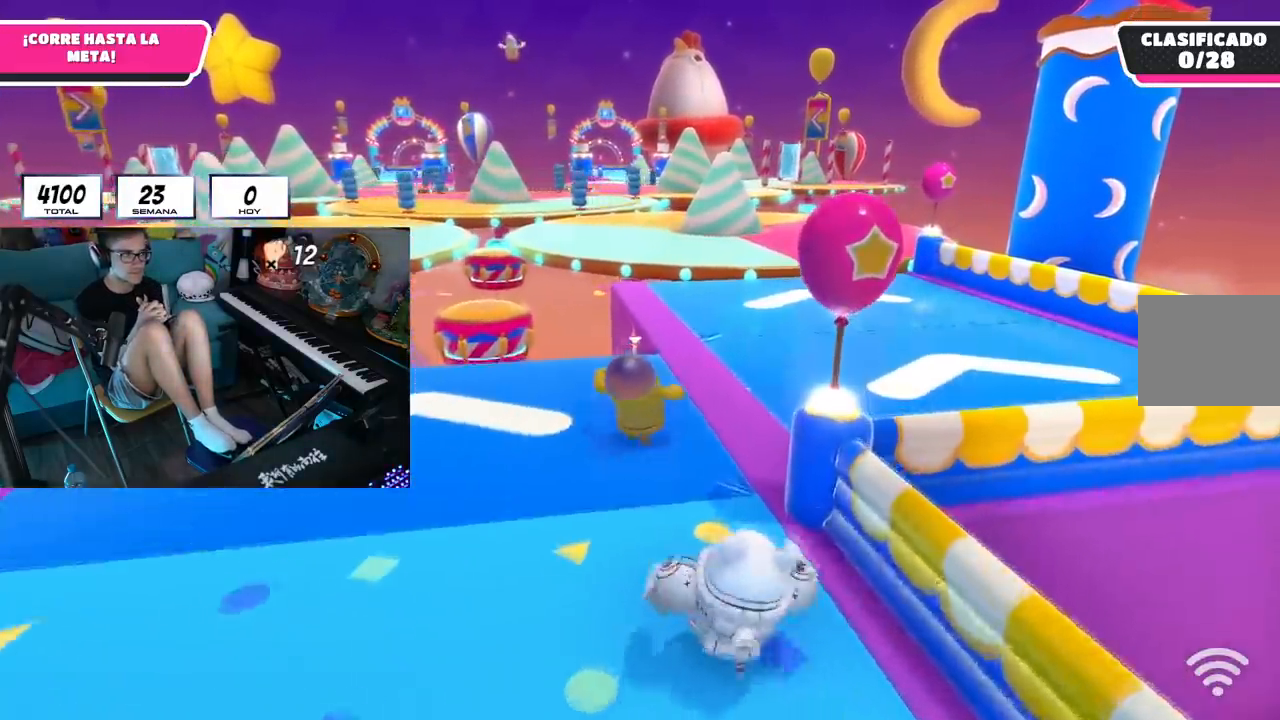
{"buttons": ["L3"], "left_stick": "up", "right_stick": "center", "events": []}
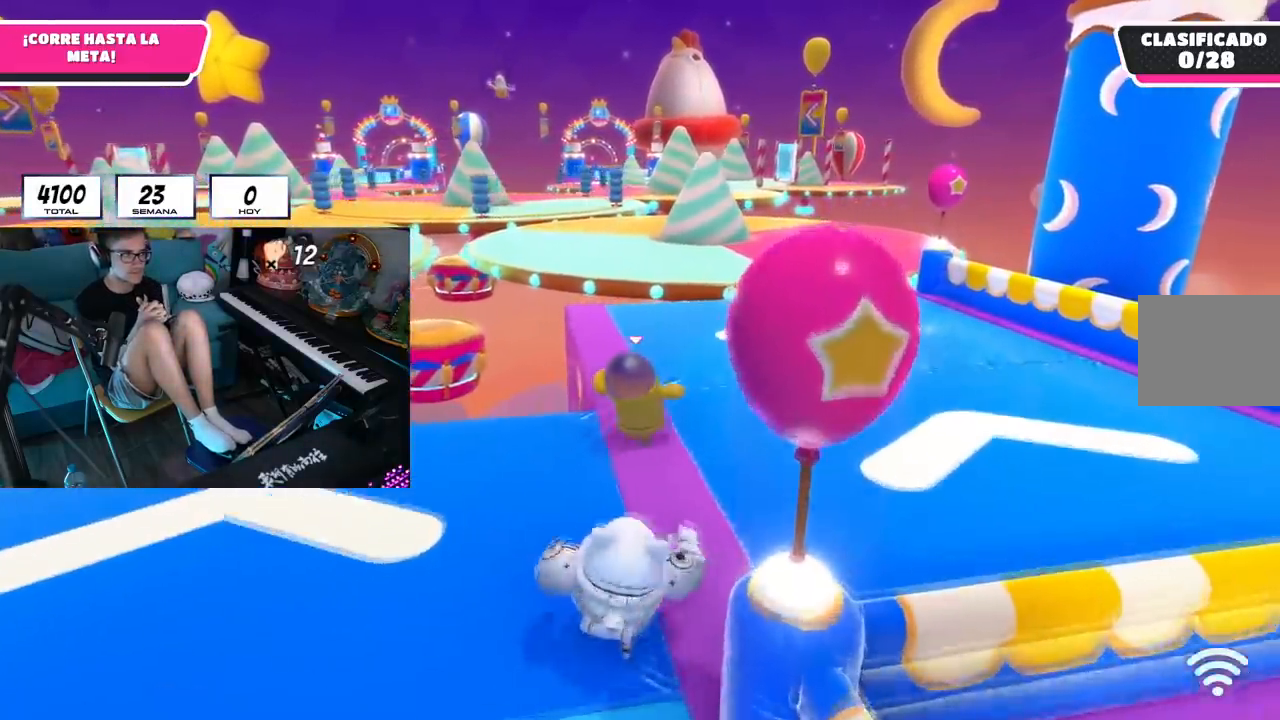
{"buttons": [], "left_stick": "up", "right_stick": "center", "events": [[217, "L3", "up"]]}
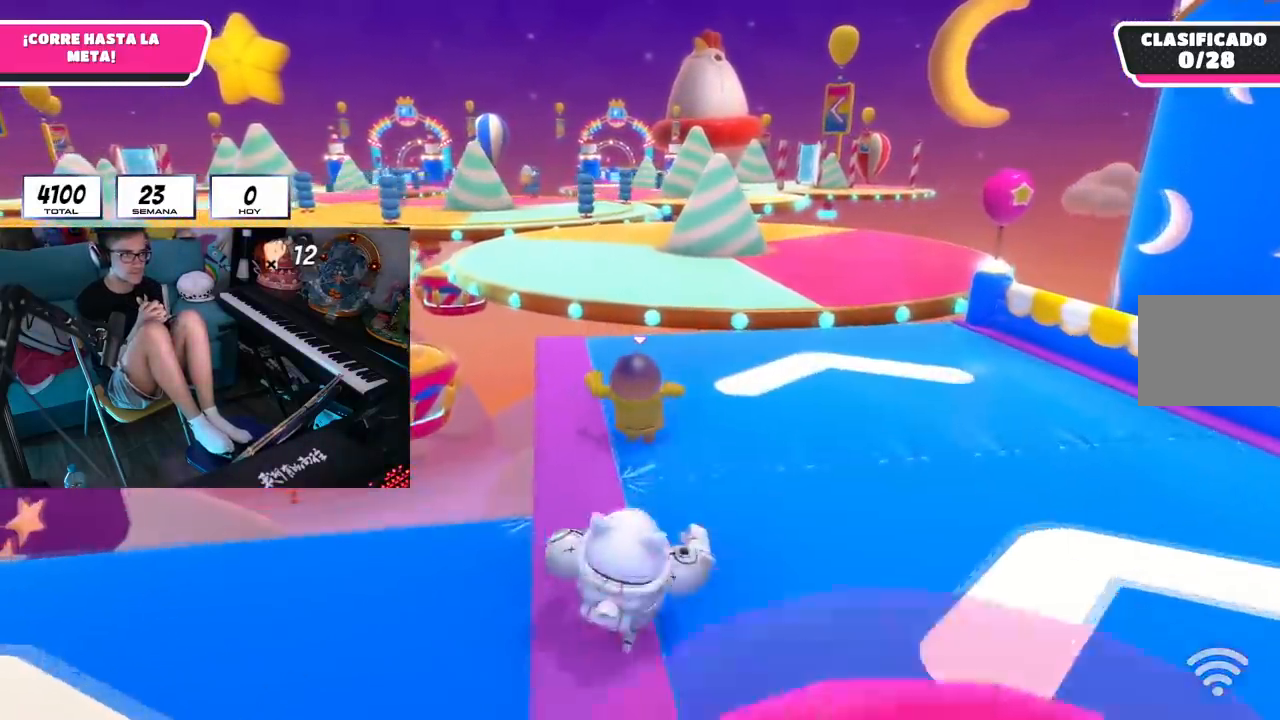
{"buttons": [], "left_stick": "up", "right_stick": "center", "events": []}
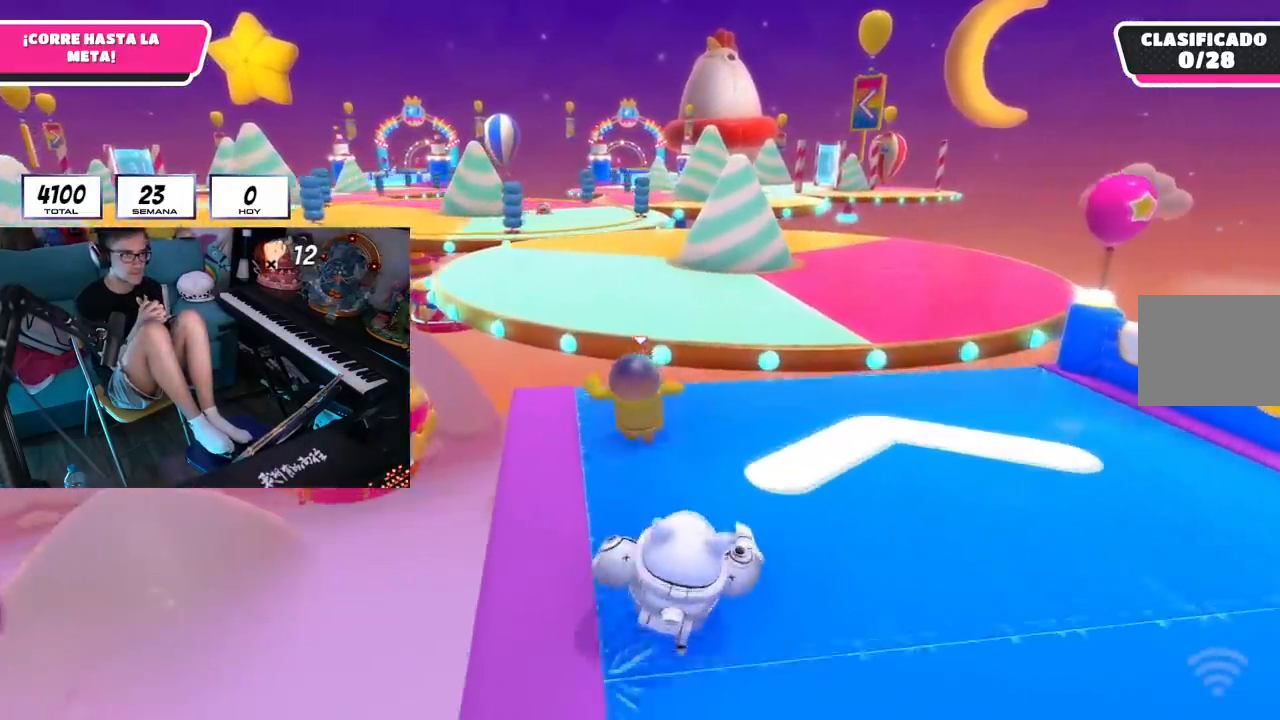
{"buttons": [], "left_stick": "up", "right_stick": "center", "events": []}
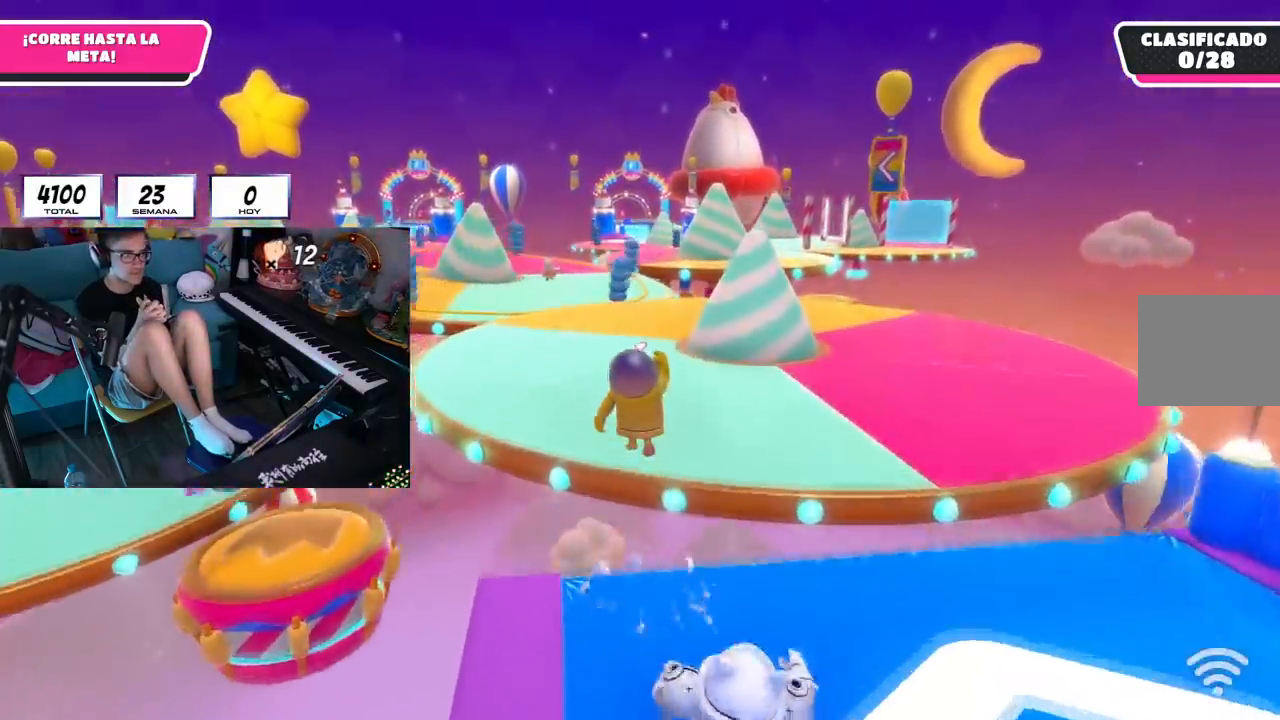
{"buttons": [], "left_stick": "up", "right_stick": "center", "events": []}
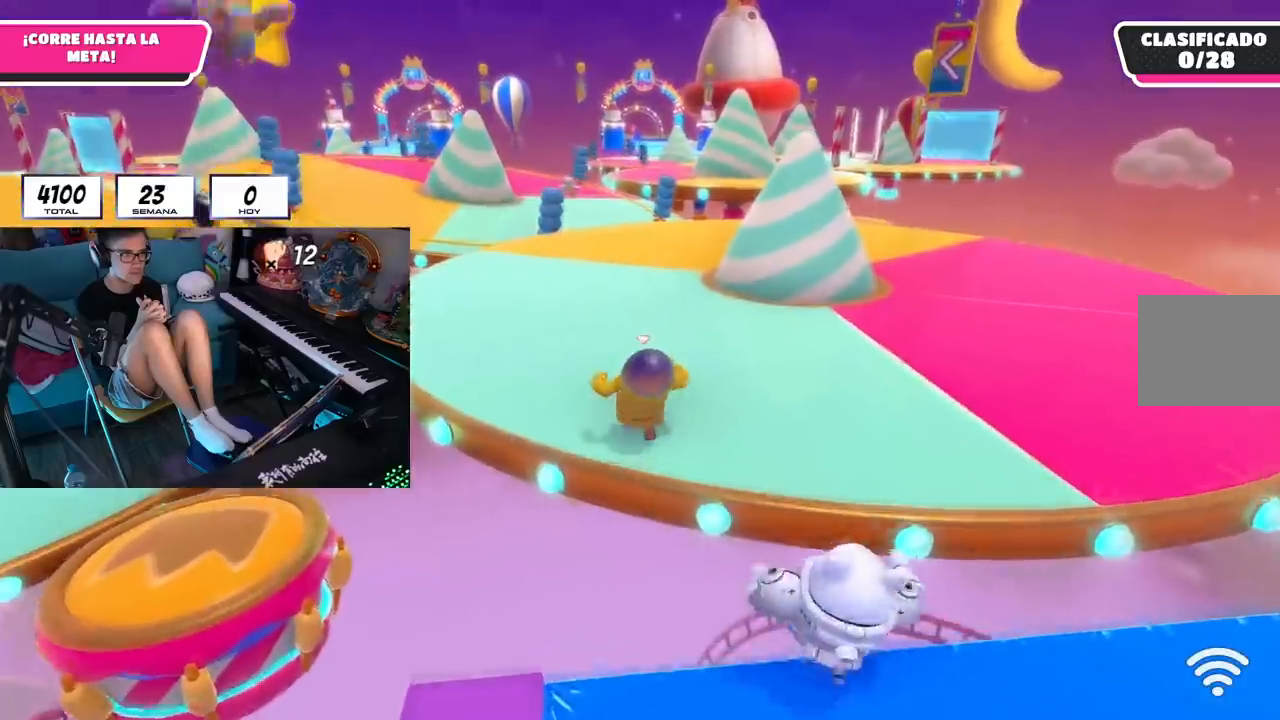
{"buttons": [], "left_stick": "up", "right_stick": "center", "events": []}
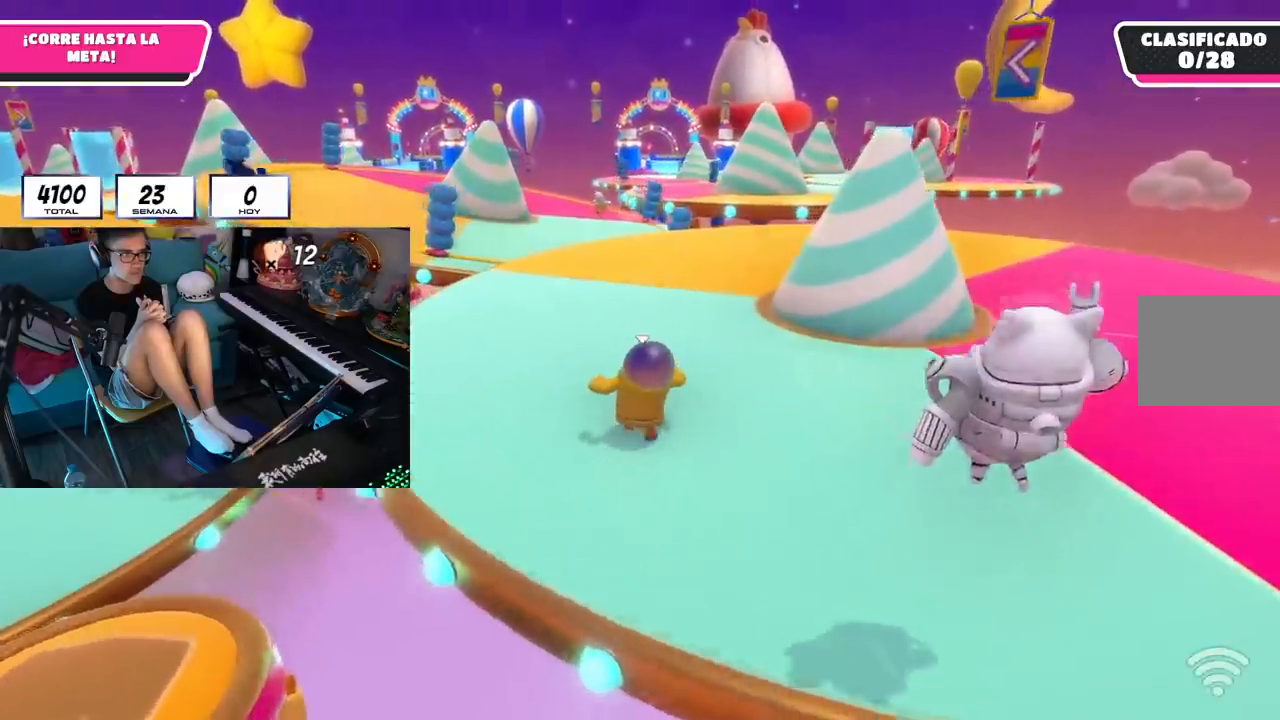
{"buttons": [], "left_stick": "up", "right_stick": "center", "events": []}
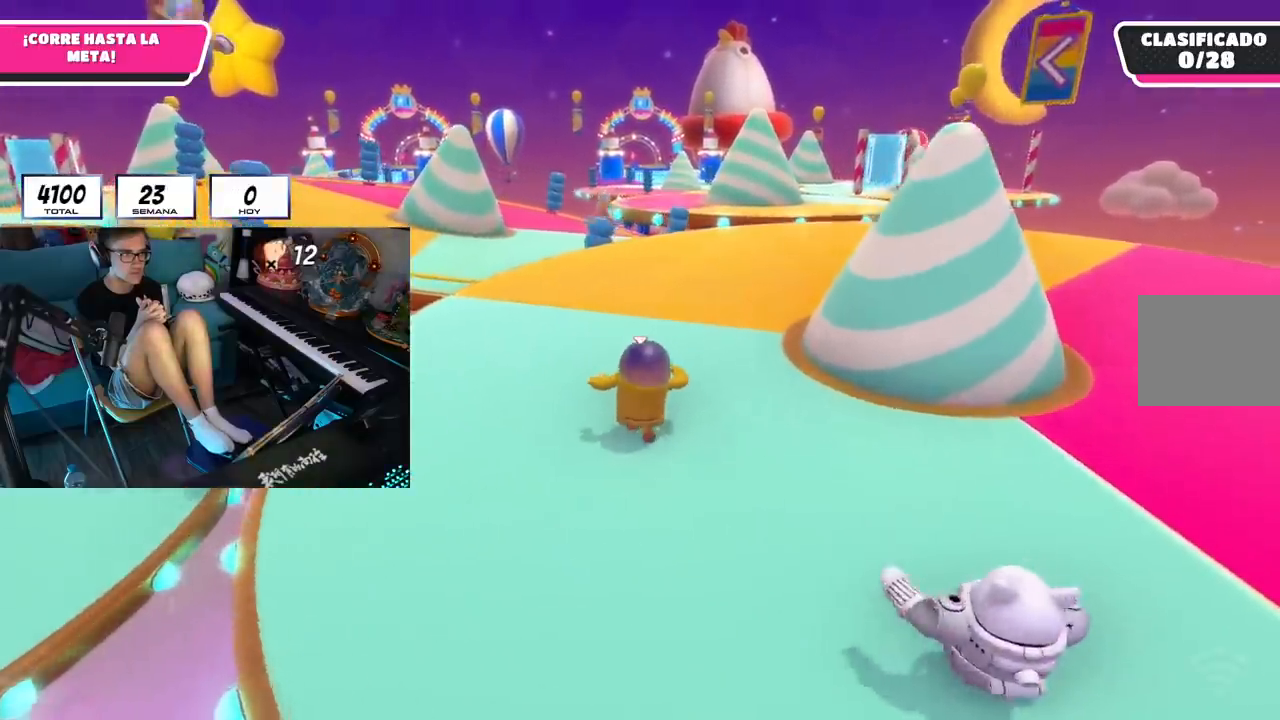
{"buttons": [], "left_stick": "up", "right_stick": "center", "events": []}
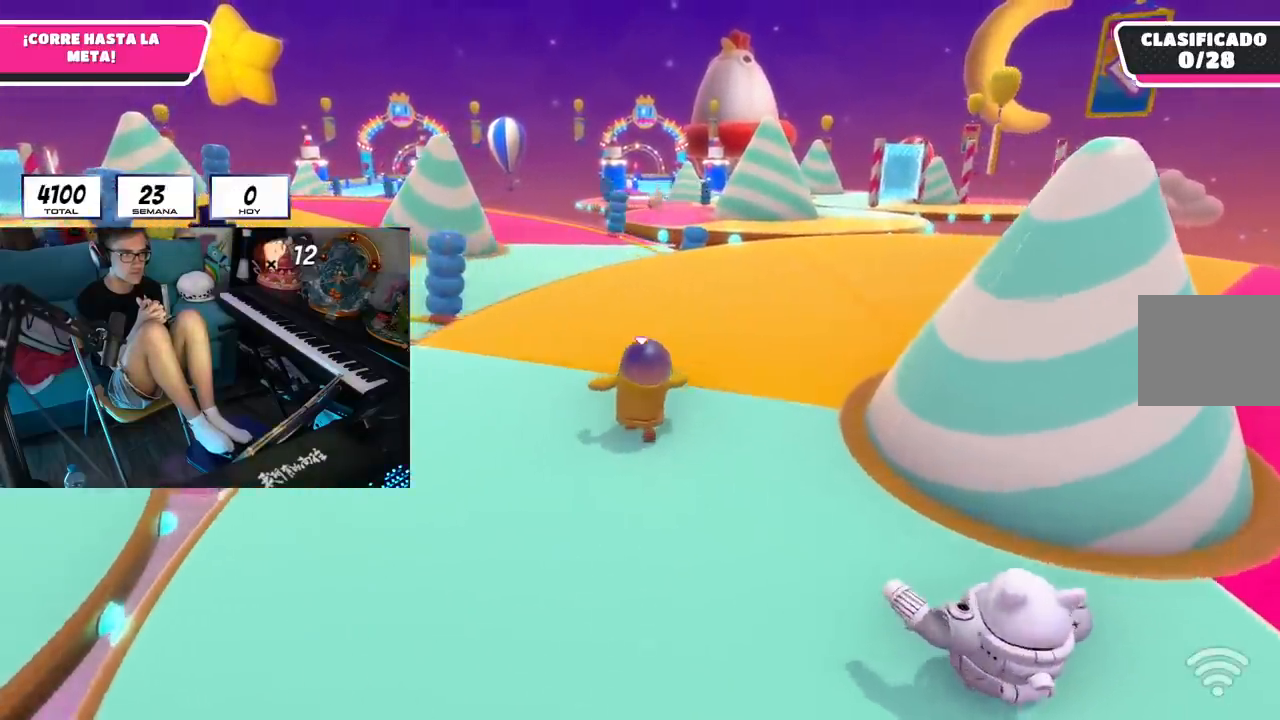
{"buttons": [], "left_stick": "up", "right_stick": "center", "events": []}
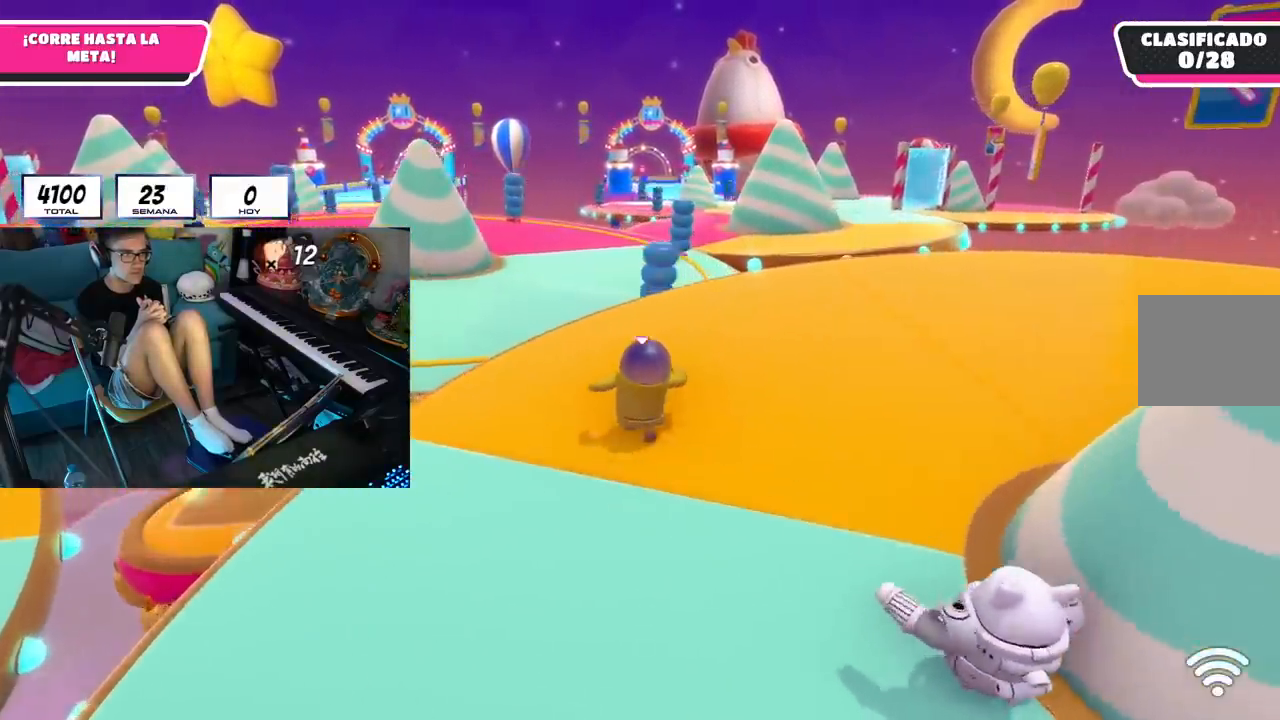
{"buttons": [], "left_stick": "up", "right_stick": "center", "events": []}
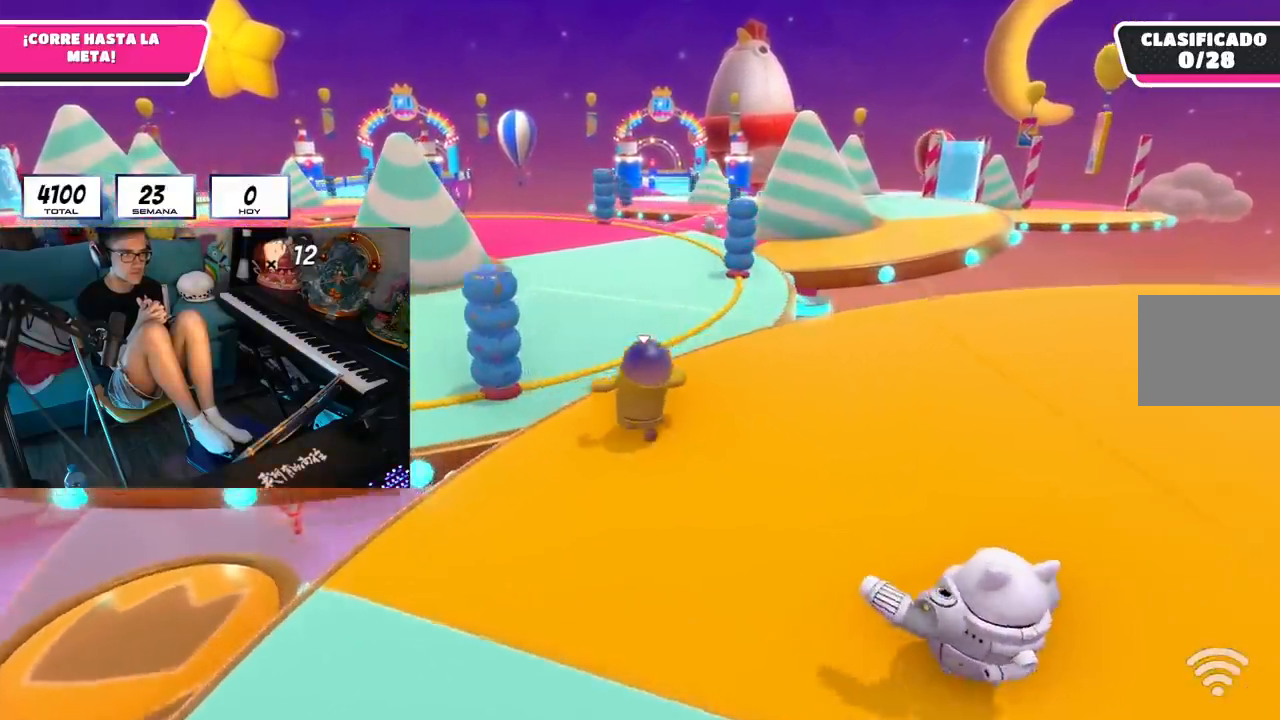
{"buttons": [], "left_stick": "up", "right_stick": "center", "events": []}
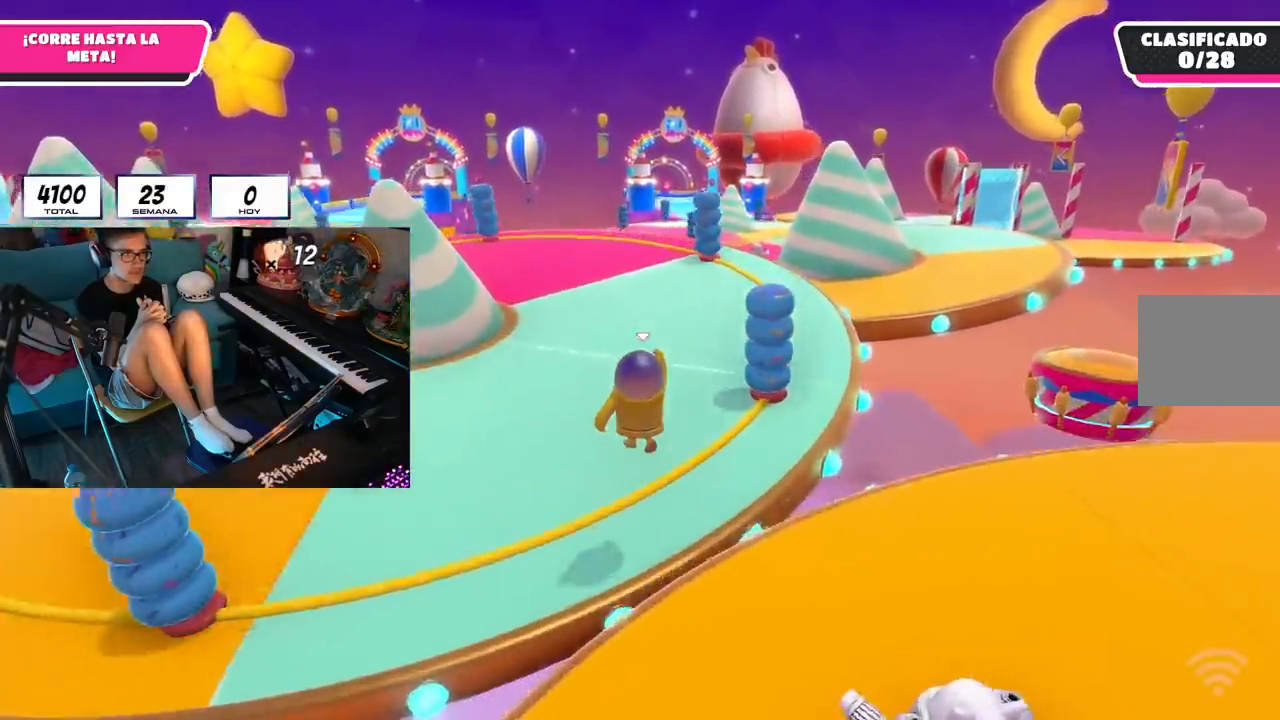
{"buttons": [], "left_stick": "up", "right_stick": "center", "events": []}
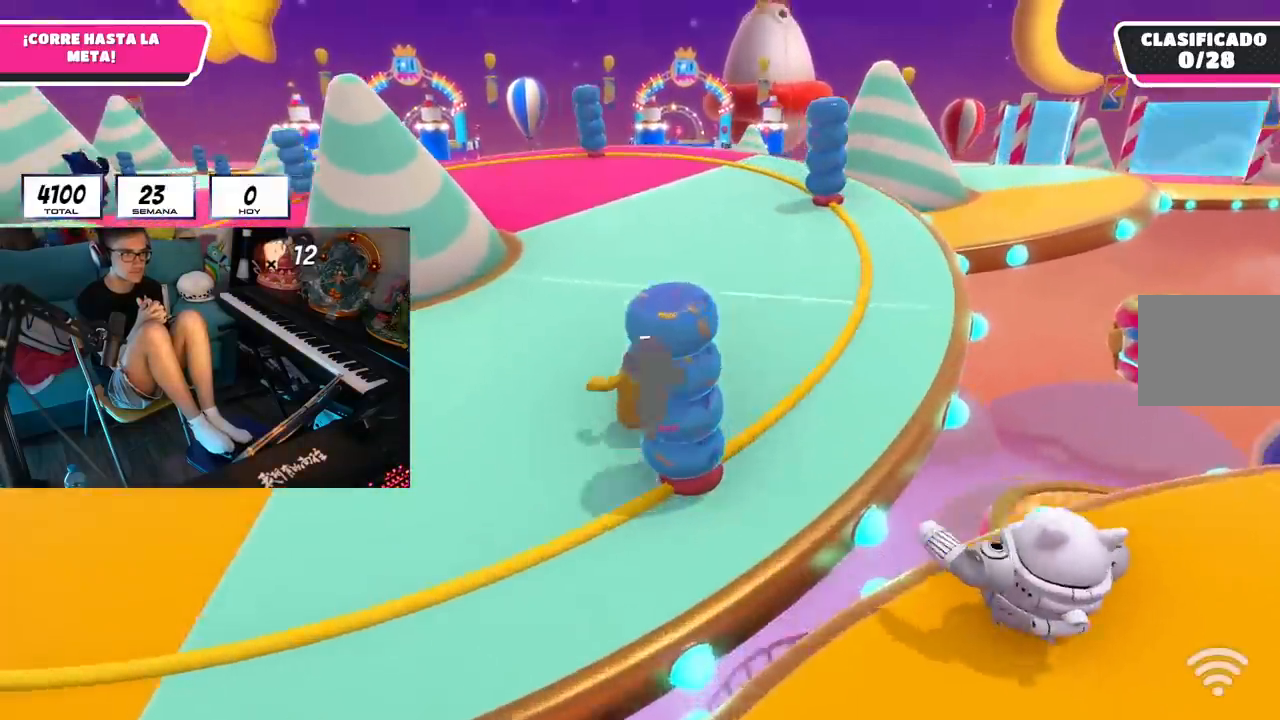
{"buttons": ["L3"], "left_stick": "up", "right_stick": "center", "events": [[501, "L3", "down"]]}
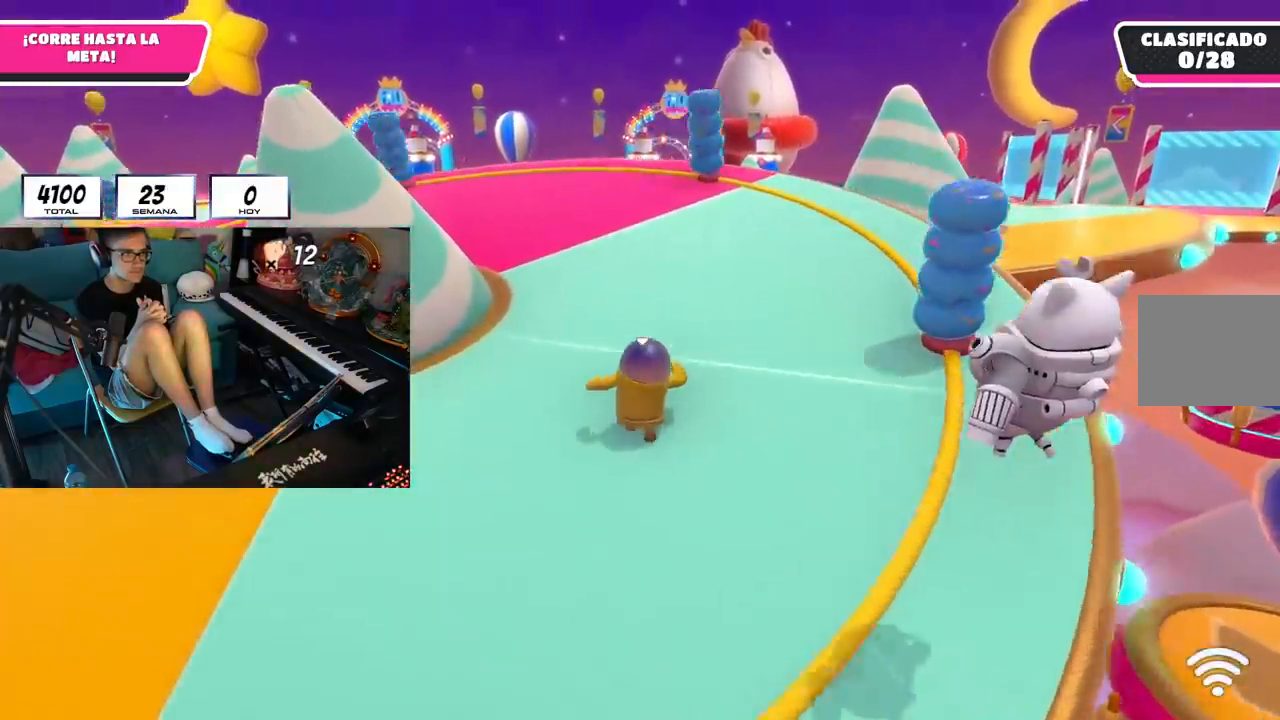
{"buttons": [], "left_stick": "up", "right_stick": "center", "events": [[483, "L3", "up"]]}
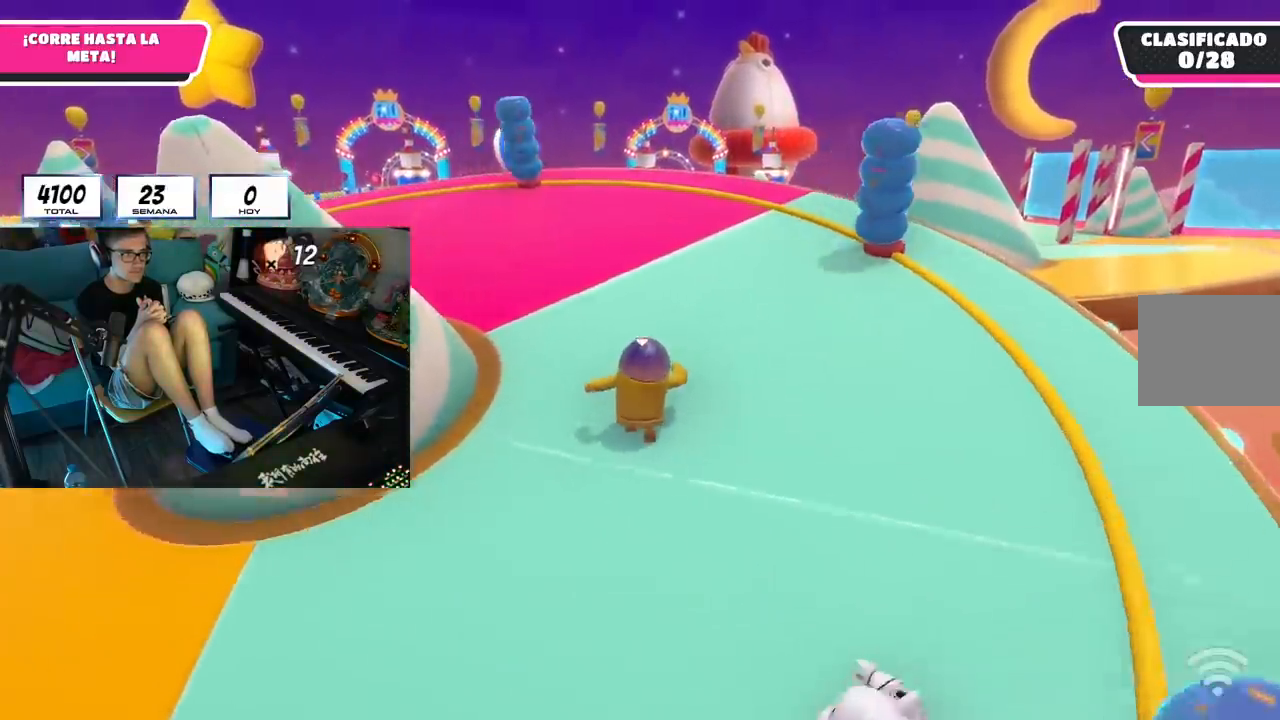
{"buttons": [], "left_stick": "up", "right_stick": "center", "events": []}
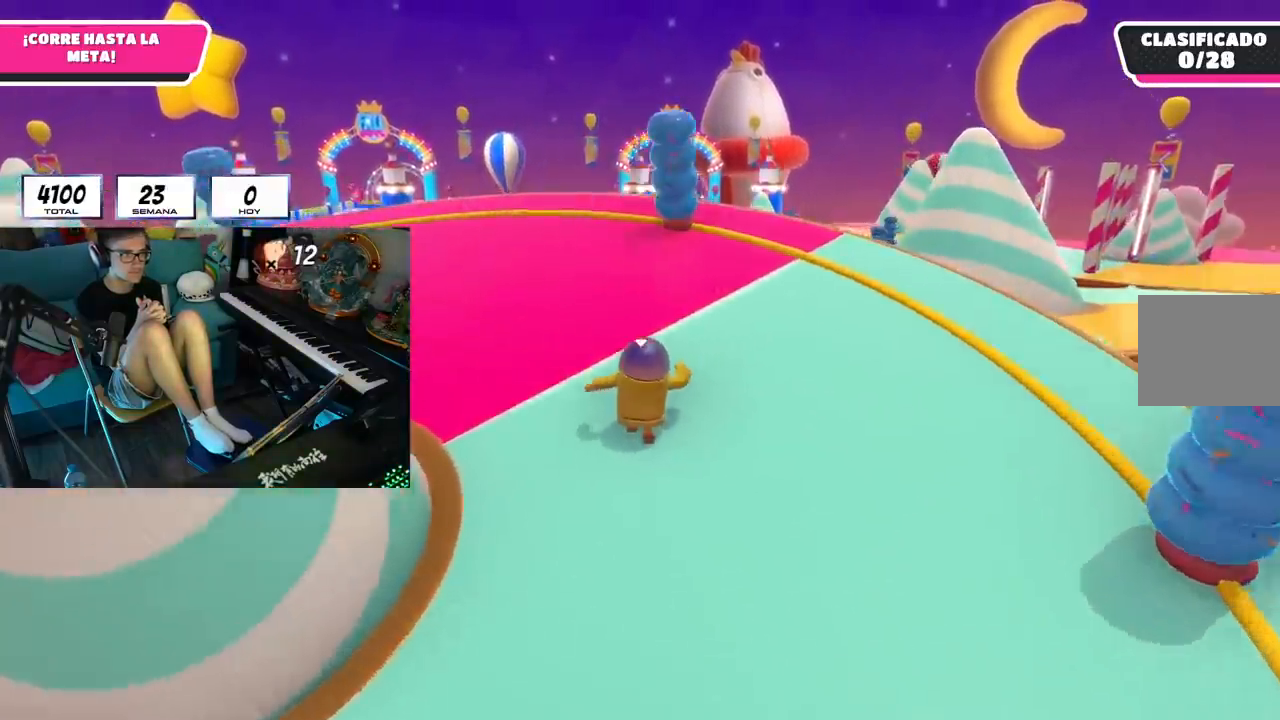
{"buttons": [], "left_stick": "up", "right_stick": "center", "events": []}
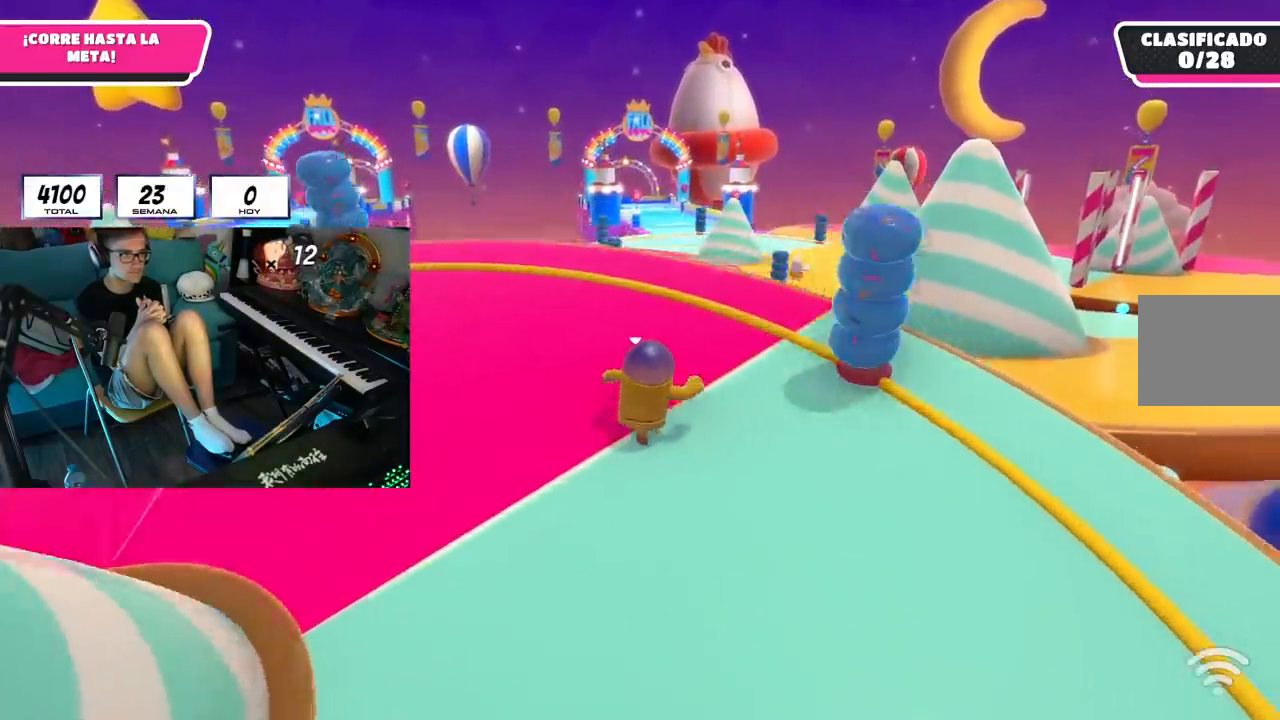
{"buttons": [], "left_stick": "up", "right_stick": "center", "events": []}
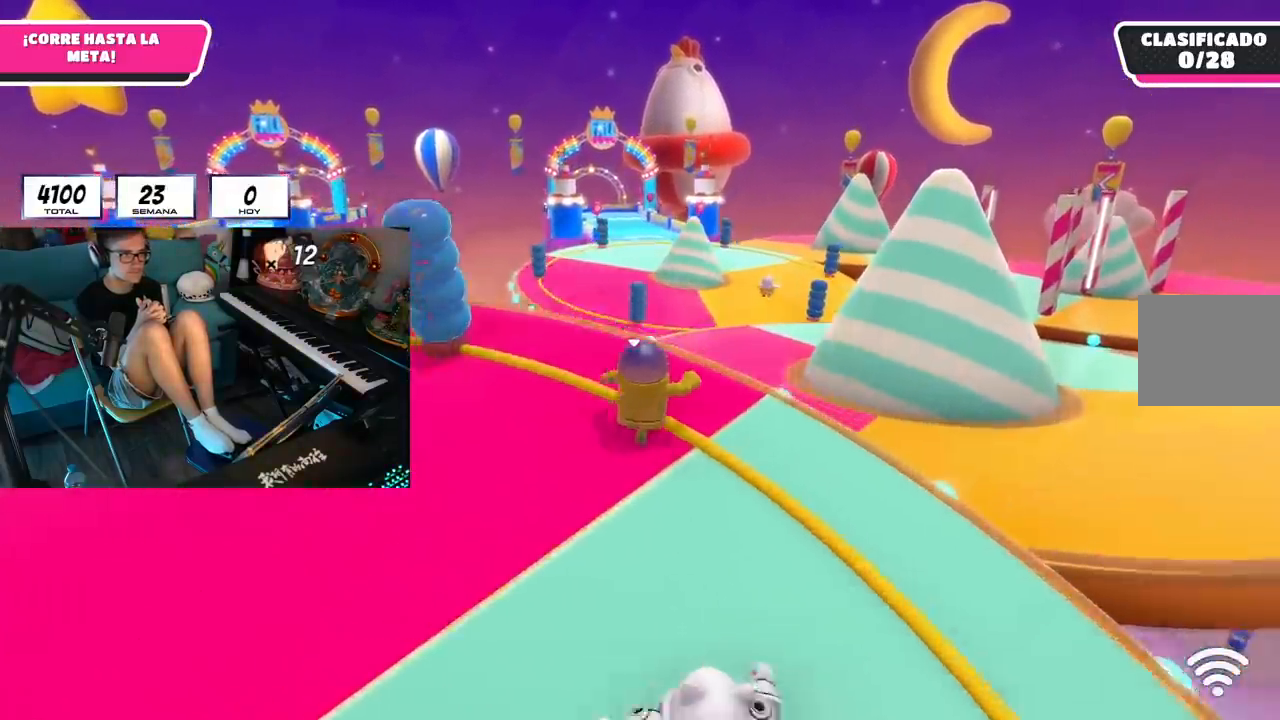
{"buttons": [], "left_stick": "up", "right_stick": "center", "events": []}
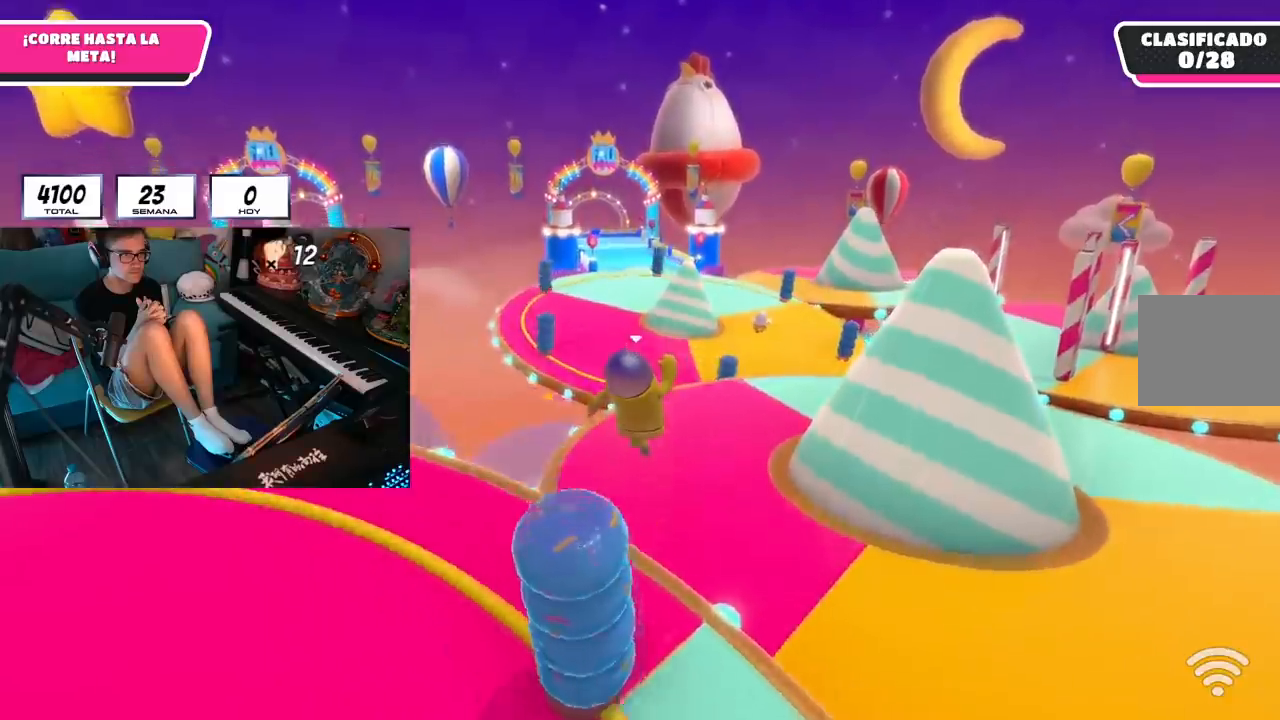
{"buttons": [], "left_stick": "up", "right_stick": "center", "events": []}